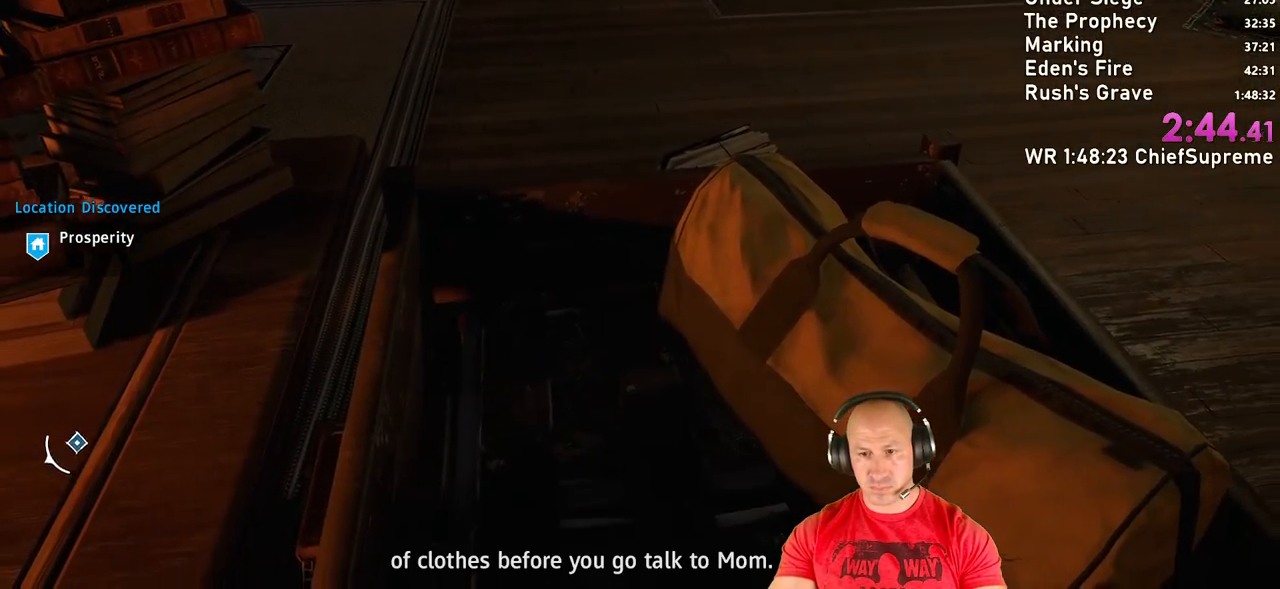
Gameplay with keyboard and mouse; each line is a JSON object with the keys and mouse buttons held at the frame after it. "events" lists presses ("down") and releases ("up") of "1", "2", "3", "4", "5", "a", "alt", "b", "c", "ctrl", "d", "e", "escape", "f", "g", "h", "q", "r", "s", "shift", "space", "t", "tab", "v", "w", "x", "y", "z", "mouse_left", "mouse_right", "mouse_wheel_up" and "mouse_wheel_down" between this image and that frame as [ms after this image, input, new state], when the widget could be followed in between. "mouse_left", "mouse_right", "mouse_wheel_up", "mouse_wheel_down" = the "left", "right", "wheel_up", "wheel_down" buttons of the "mouse" list. No other keys are recorded. Not read: mouse_move.
{"keys": ["e"], "mouse": [], "events": [[33, "e", "down"], [117, "e", "up"], [167, "e", "down"], [267, "e", "up"], [317, "e", "down"], [400, "e", "up"], [500, "e", "down"]]}
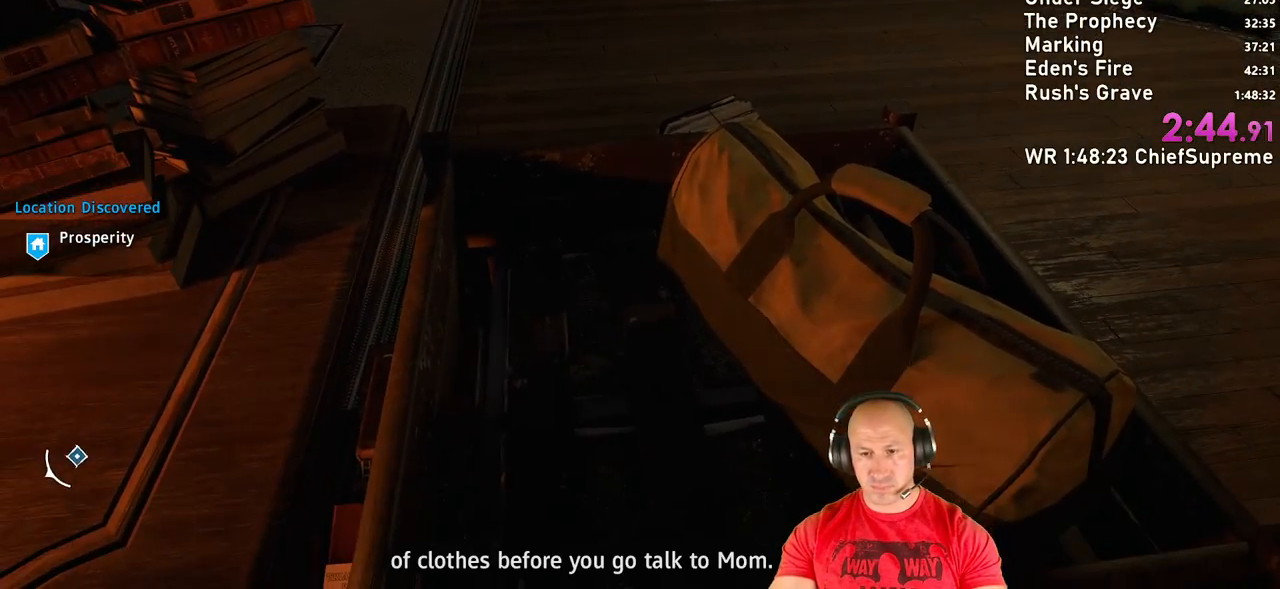
{"keys": [], "mouse": [], "events": [[50, "e", "up"], [100, "e", "down"], [183, "e", "up"], [283, "e", "down"], [333, "e", "up"], [367, "e", "down"], [467, "e", "up"]]}
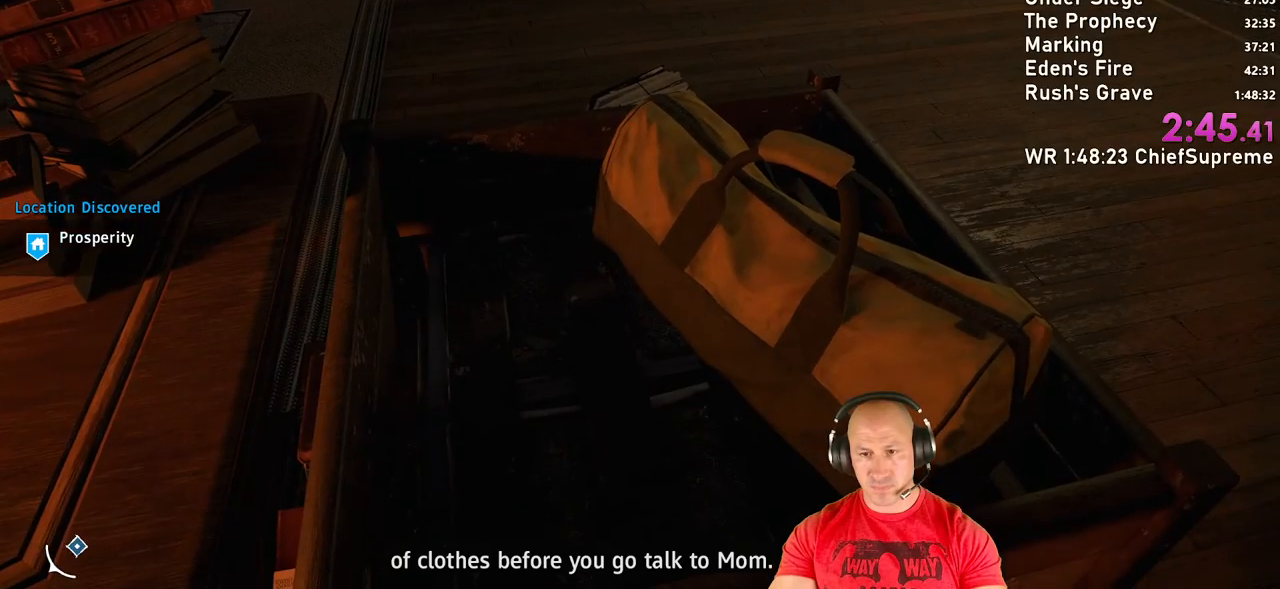
{"keys": [], "mouse": [], "events": [[17, "e", "down"], [100, "e", "up"], [150, "e", "down"], [250, "e", "up"], [283, "e", "down"], [333, "e", "up"], [433, "e", "down"], [483, "e", "up"]]}
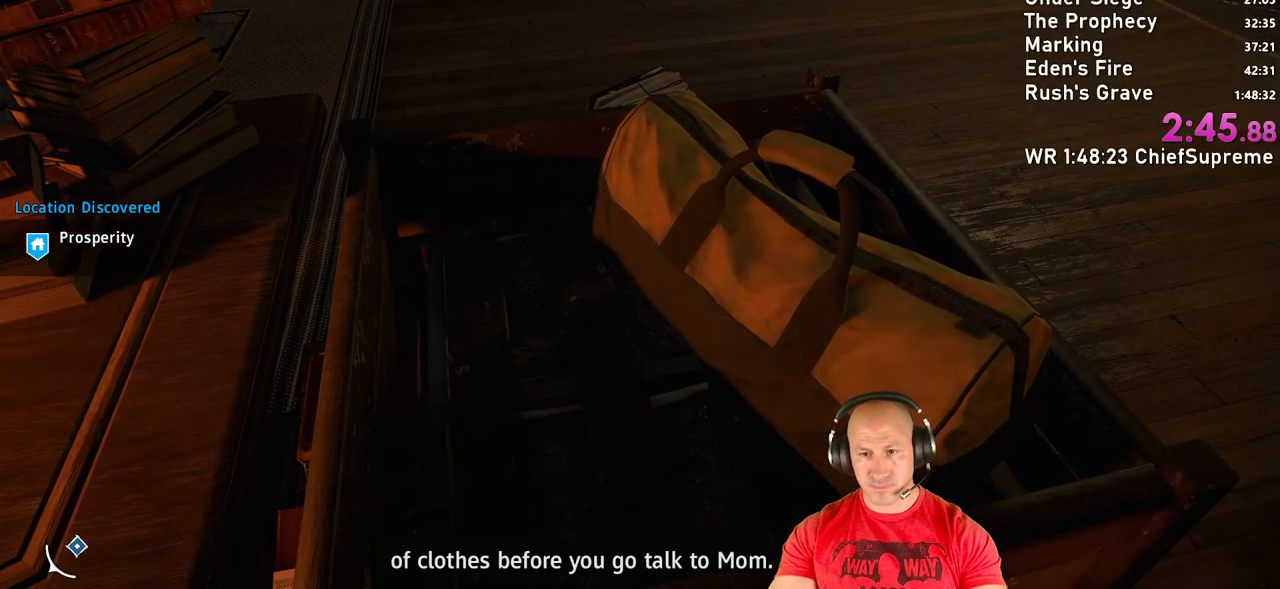
{"keys": [], "mouse": [], "events": [[33, "e", "down"], [117, "e", "up"], [167, "e", "down"], [267, "e", "up"], [300, "e", "down"], [350, "e", "up"], [400, "e", "down"], [500, "e", "up"]]}
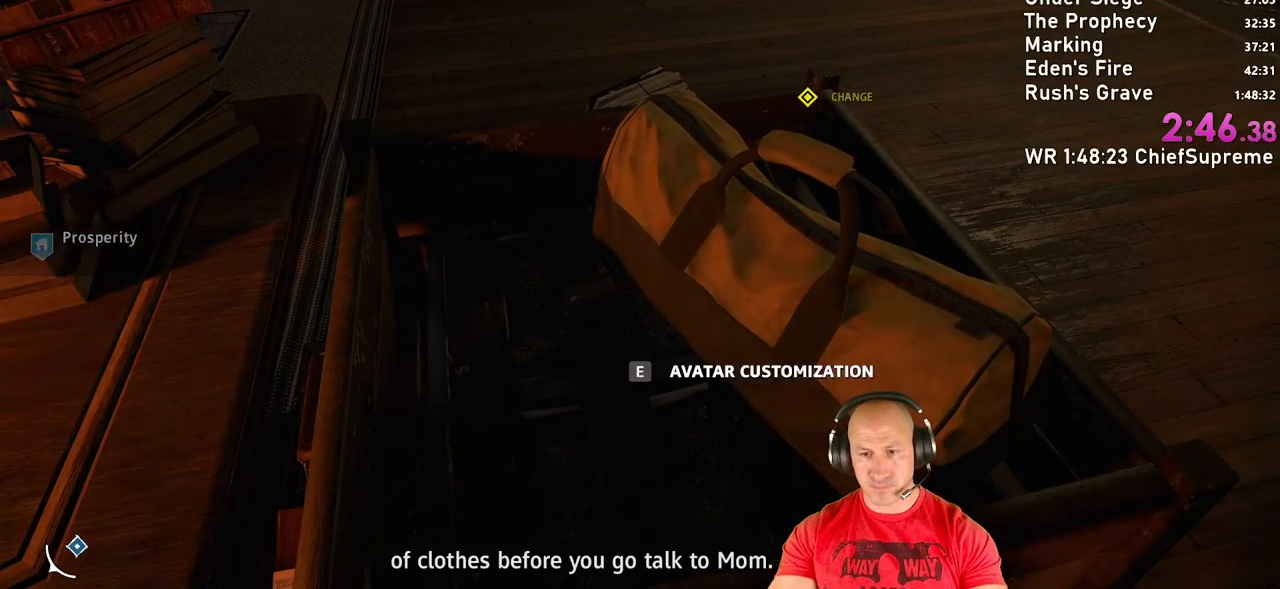
{"keys": [], "mouse": [], "events": [[50, "e", "down"], [100, "e", "up"], [133, "e", "down"], [233, "e", "up"], [283, "e", "down"], [317, "e", "up"]]}
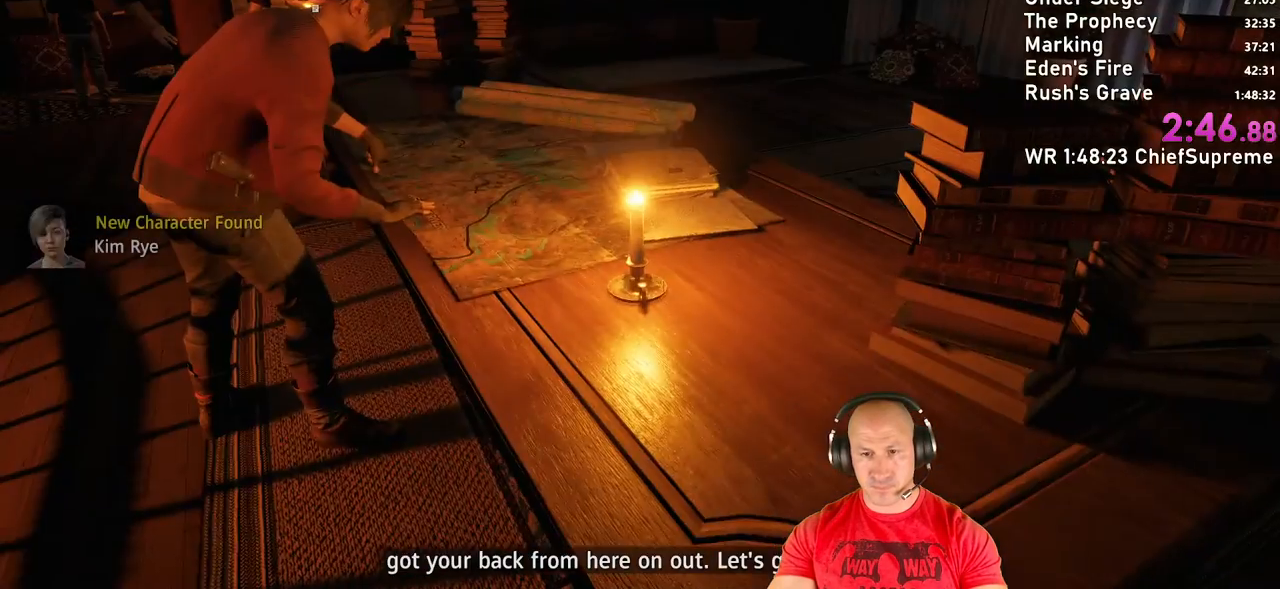
{"keys": [], "mouse": [], "events": []}
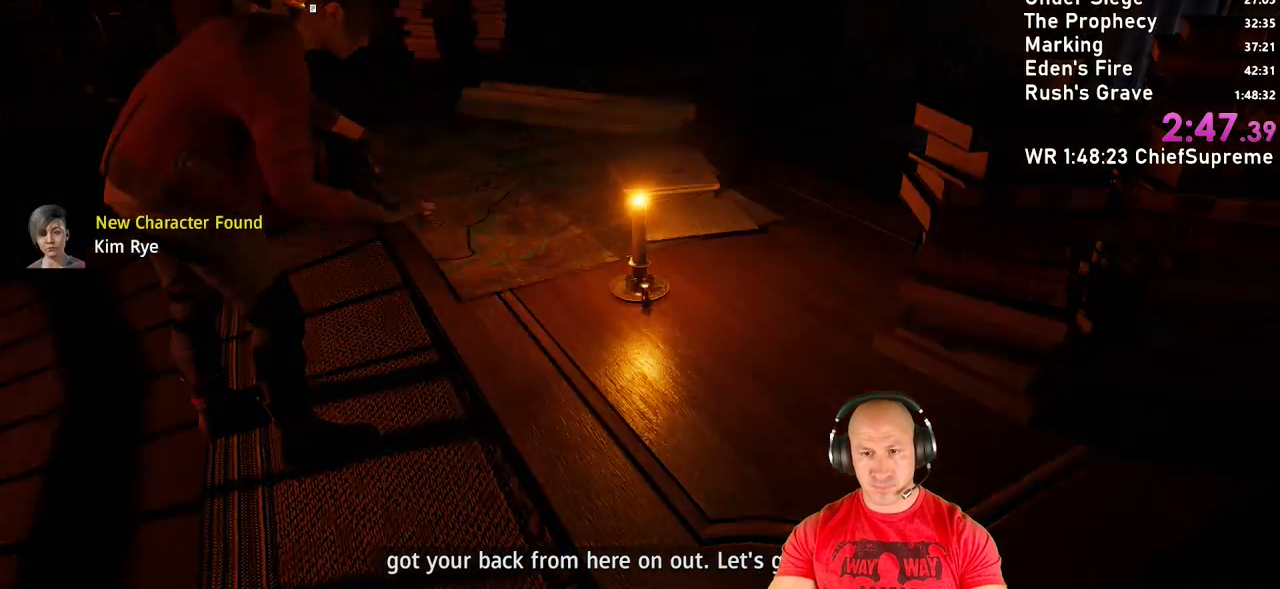
{"keys": [], "mouse": [], "events": []}
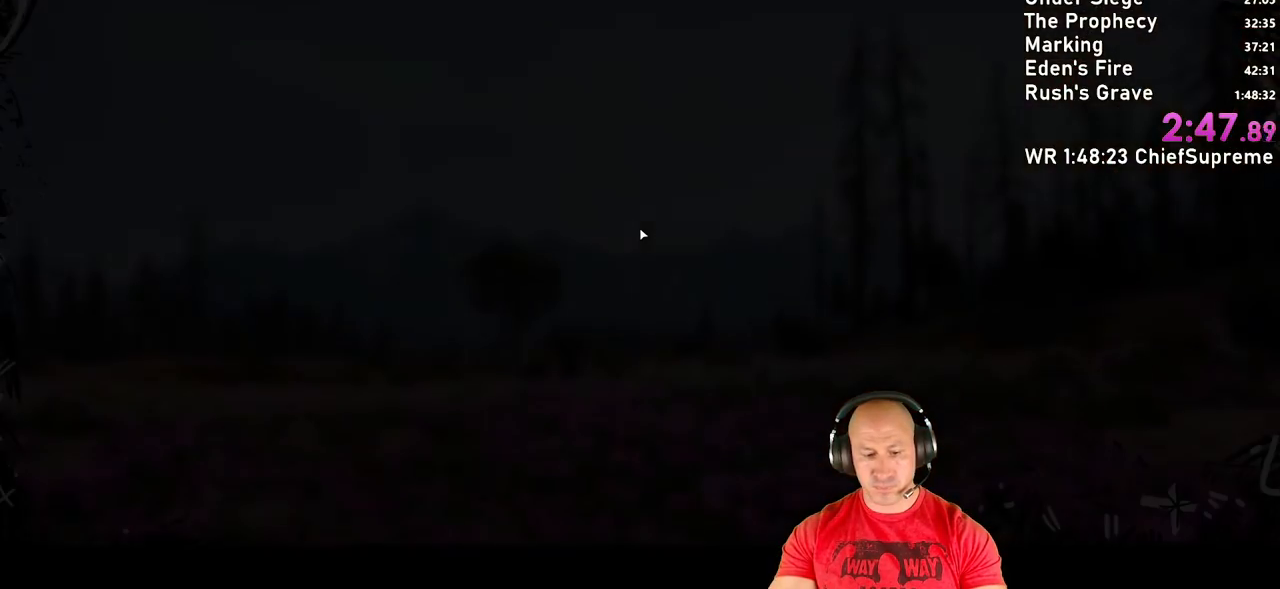
{"keys": [], "mouse": [], "events": [[50, "space", "down"], [83, "space", "up"], [133, "space", "down"], [233, "space", "up"], [283, "space", "down"], [467, "space", "up"]]}
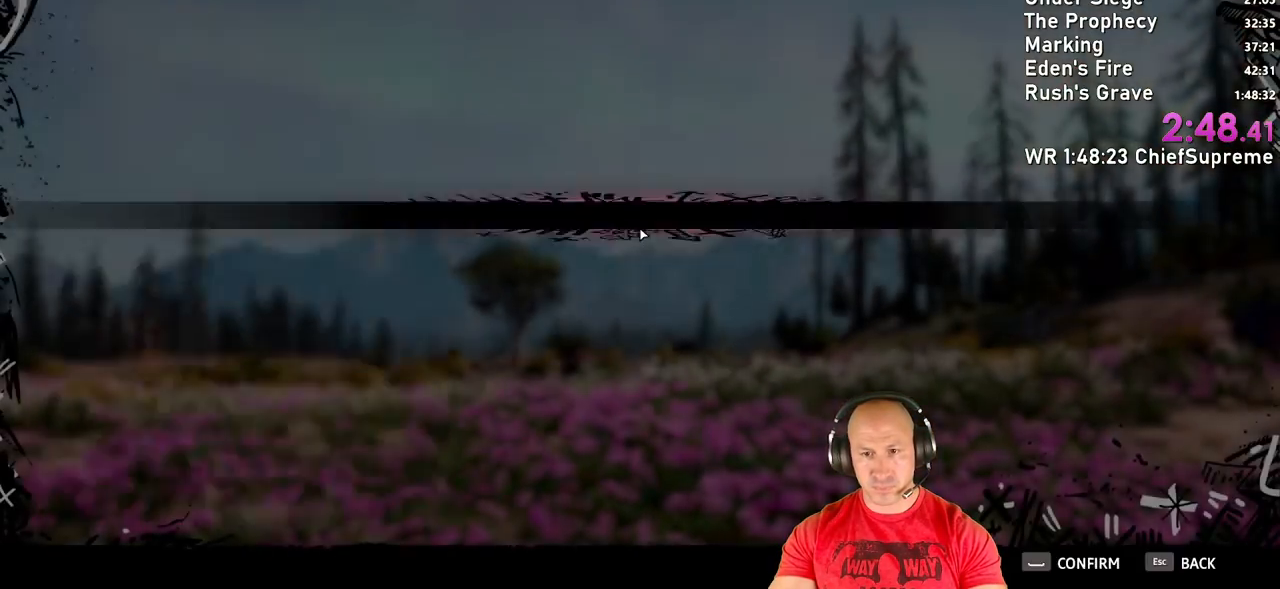
{"keys": [], "mouse": [], "events": [[17, "space", "down"], [67, "space", "up"], [150, "space", "down"], [200, "space", "up"], [250, "space", "down"], [283, "space", "up"], [433, "f", "down"], [483, "f", "up"]]}
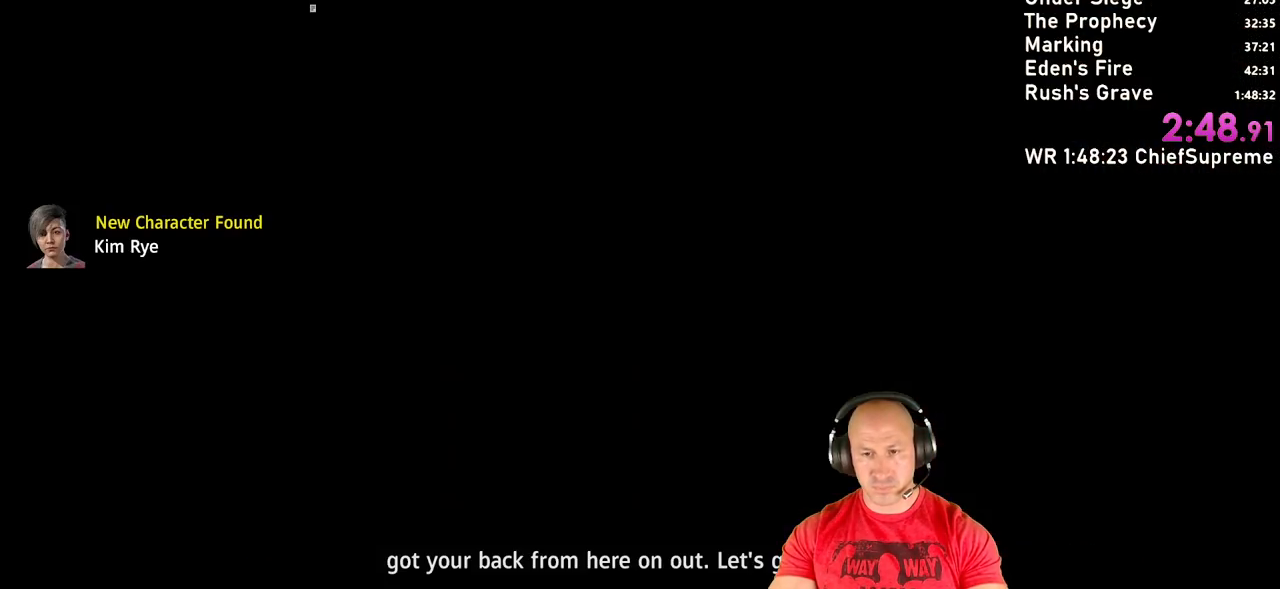
{"keys": ["e", "w"], "mouse": [], "events": [[33, "f", "down"], [67, "f", "up"], [317, "w", "down"], [450, "e", "down"]]}
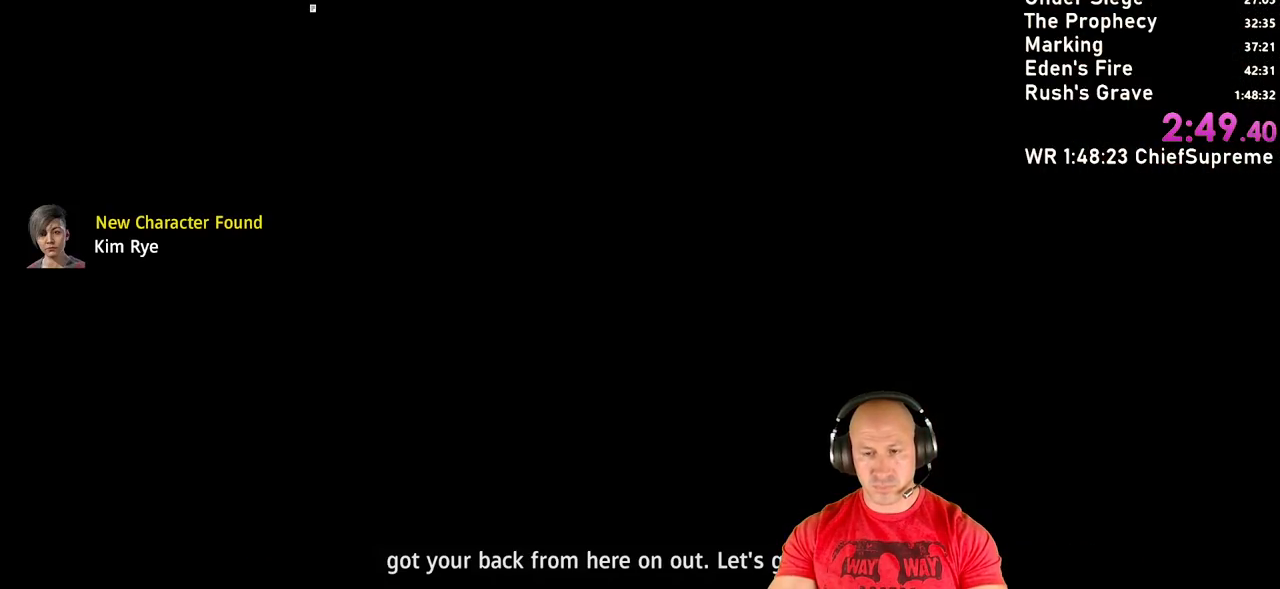
{"keys": ["w"], "mouse": [], "events": [[50, "e", "up"], [83, "e", "down"], [183, "e", "up"], [233, "e", "down"], [333, "e", "up"], [367, "e", "down"], [467, "e", "up"]]}
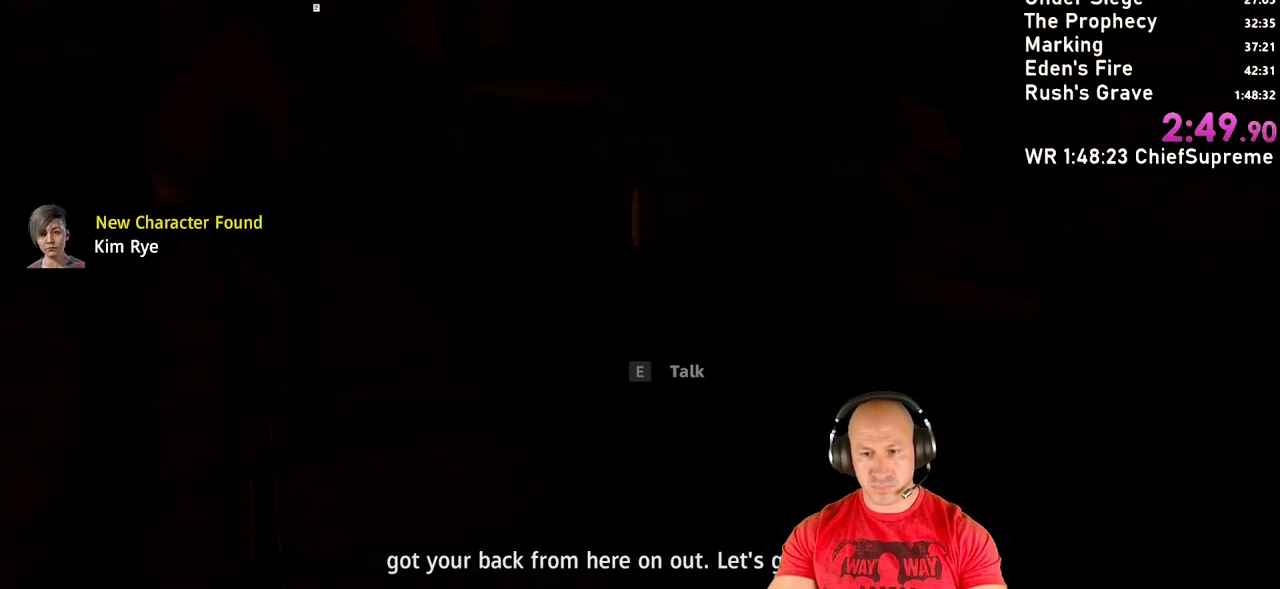
{"keys": ["e"], "mouse": [], "events": [[17, "e", "down"], [100, "e", "up"], [150, "e", "down"], [250, "e", "up"], [300, "e", "down"], [333, "e", "up"], [383, "e", "down"], [483, "w", "up"]]}
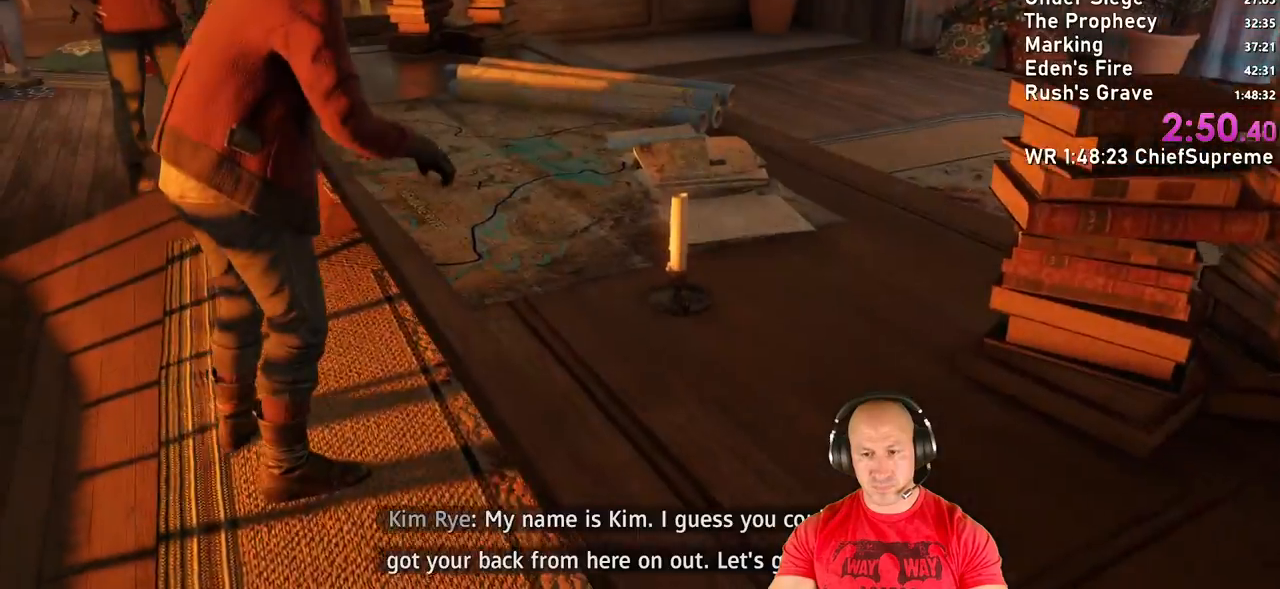
{"keys": [], "mouse": [], "events": [[33, "e", "up"], [117, "escape", "down"], [167, "escape", "up"], [217, "escape", "down"], [267, "escape", "up"], [317, "escape", "down"], [400, "escape", "up"]]}
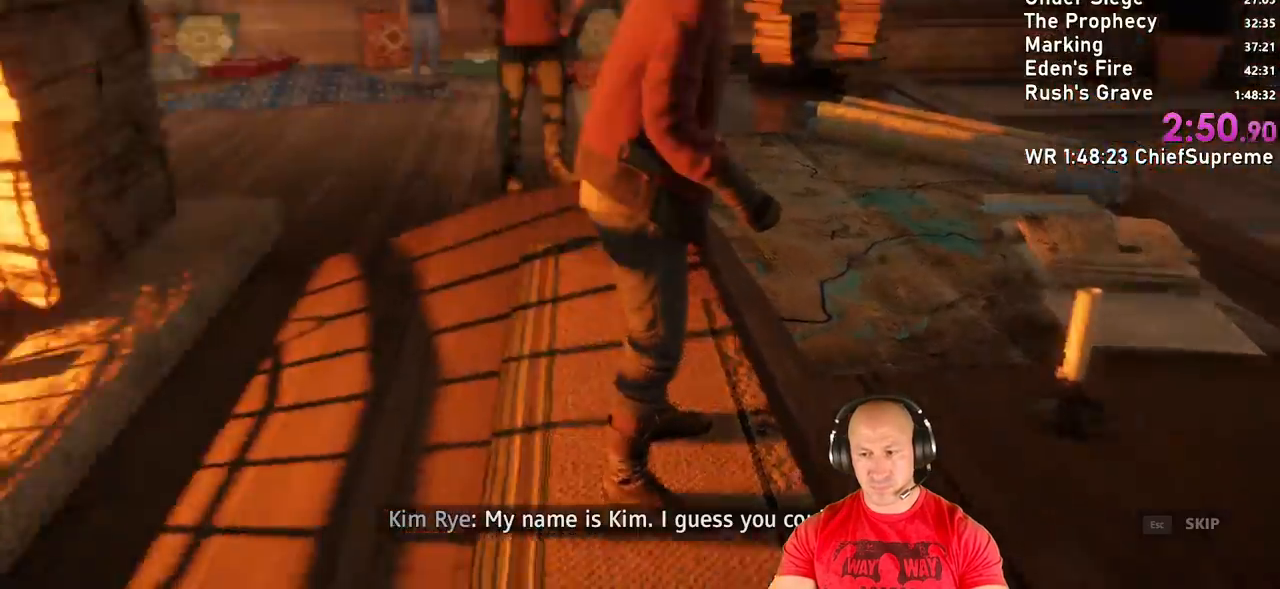
{"keys": ["space", "w"], "mouse": [], "events": [[50, "w", "down"], [183, "shift", "down"], [317, "shift", "up"], [417, "space", "down"]]}
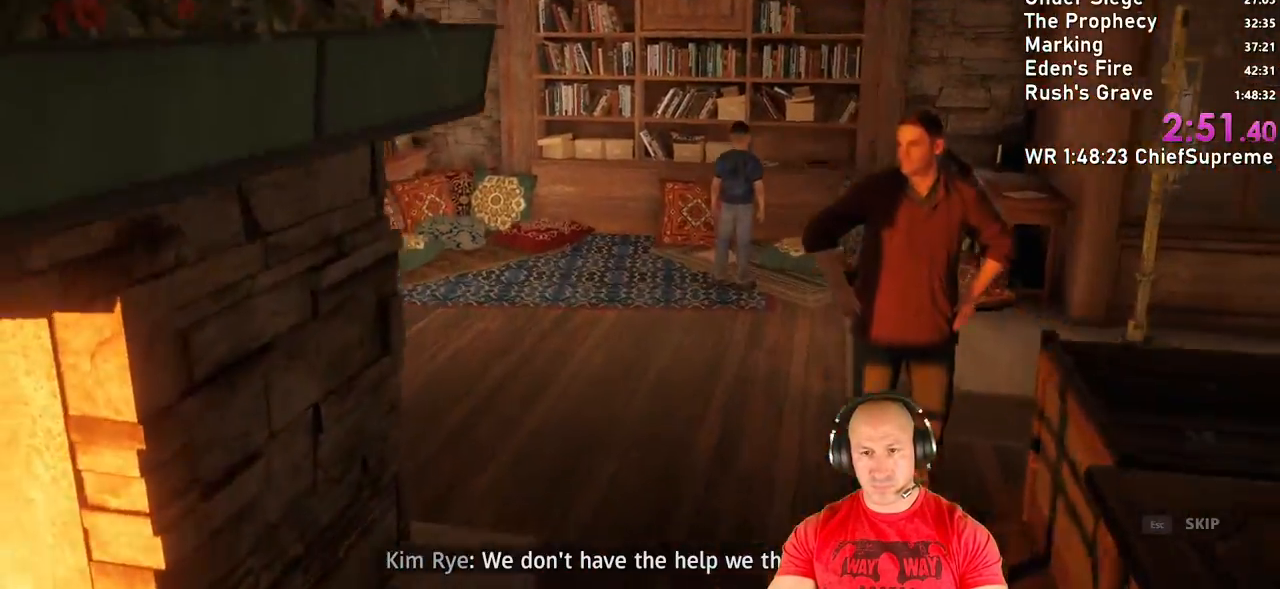
{"keys": ["d", "w"], "mouse": [], "events": [[50, "space", "up"], [433, "d", "down"]]}
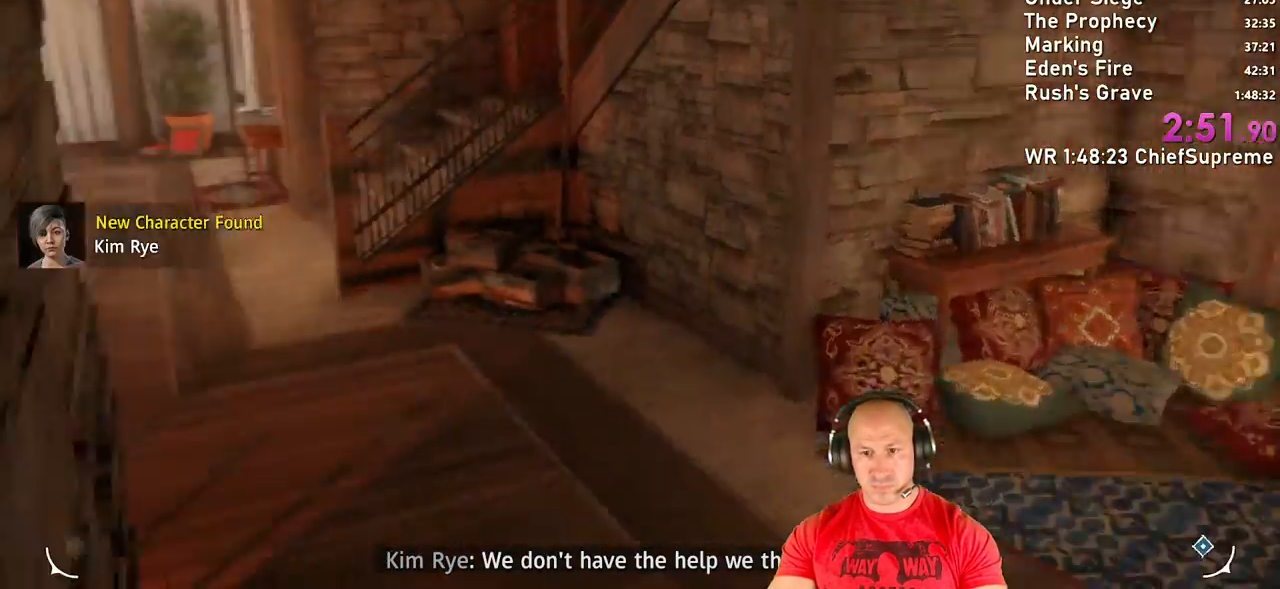
{"keys": ["w"], "mouse": [], "events": [[33, "shift", "down"], [67, "d", "up"], [167, "shift", "up"], [267, "shift", "down"], [450, "shift", "up"]]}
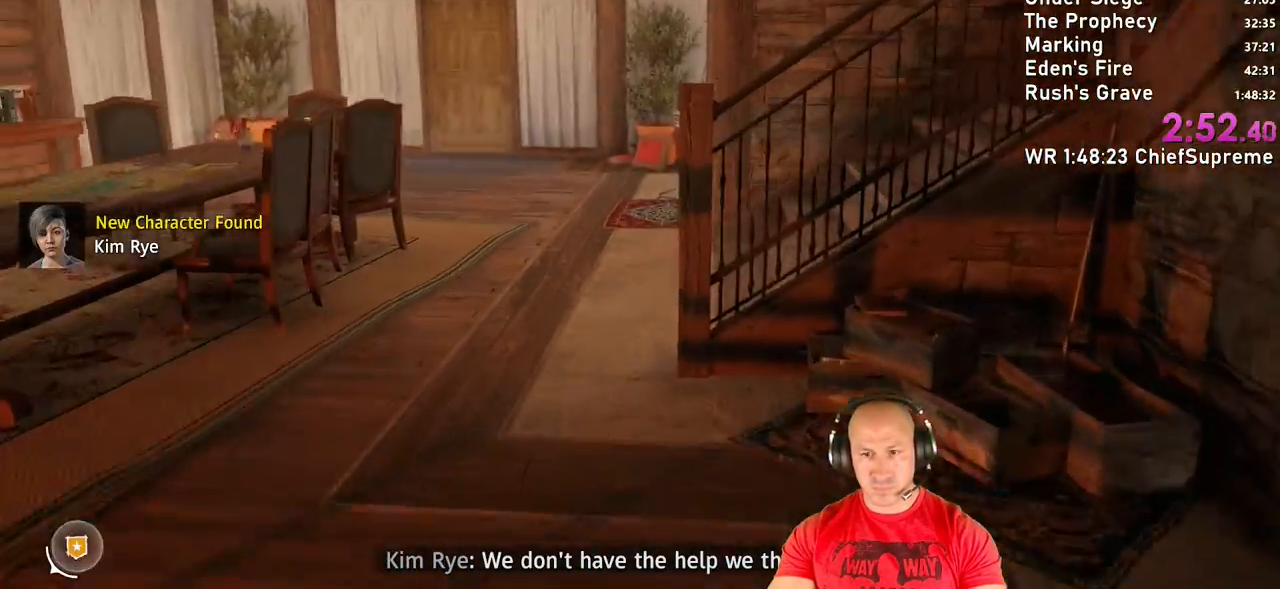
{"keys": ["w"], "mouse": [], "events": [[133, "shift", "down"], [367, "shift", "up"]]}
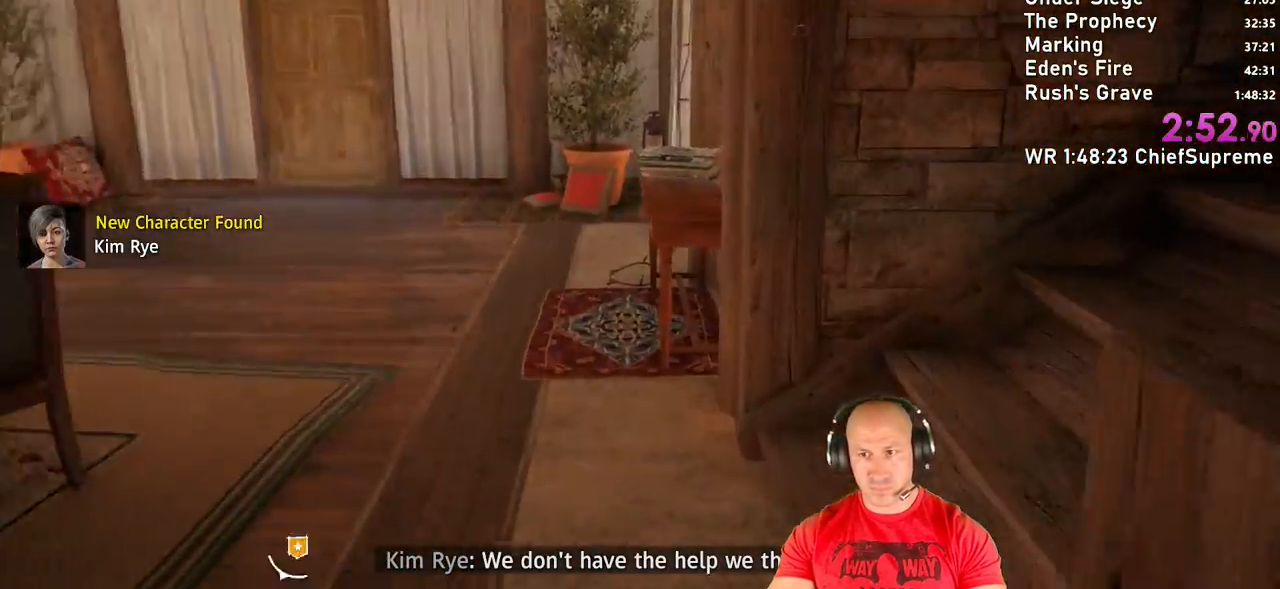
{"keys": ["w"], "mouse": [], "events": [[17, "shift", "down"], [200, "shift", "up"], [333, "shift", "down"], [483, "shift", "up"]]}
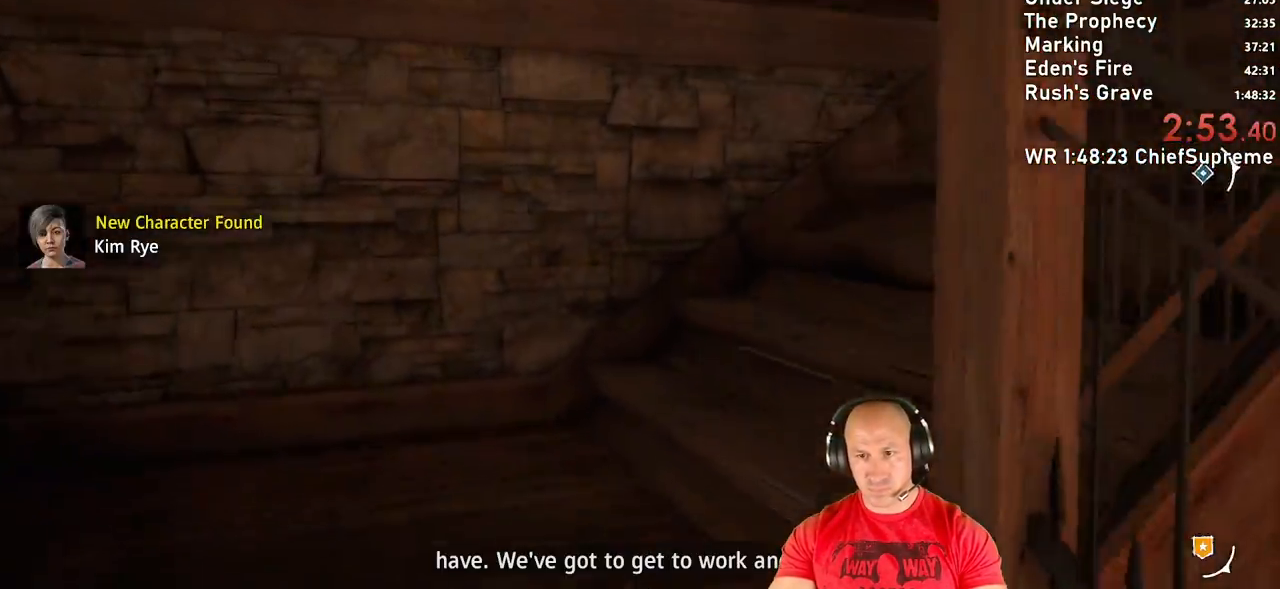
{"keys": ["space", "w"], "mouse": [], "events": [[167, "shift", "down"], [317, "shift", "up"], [500, "space", "down"]]}
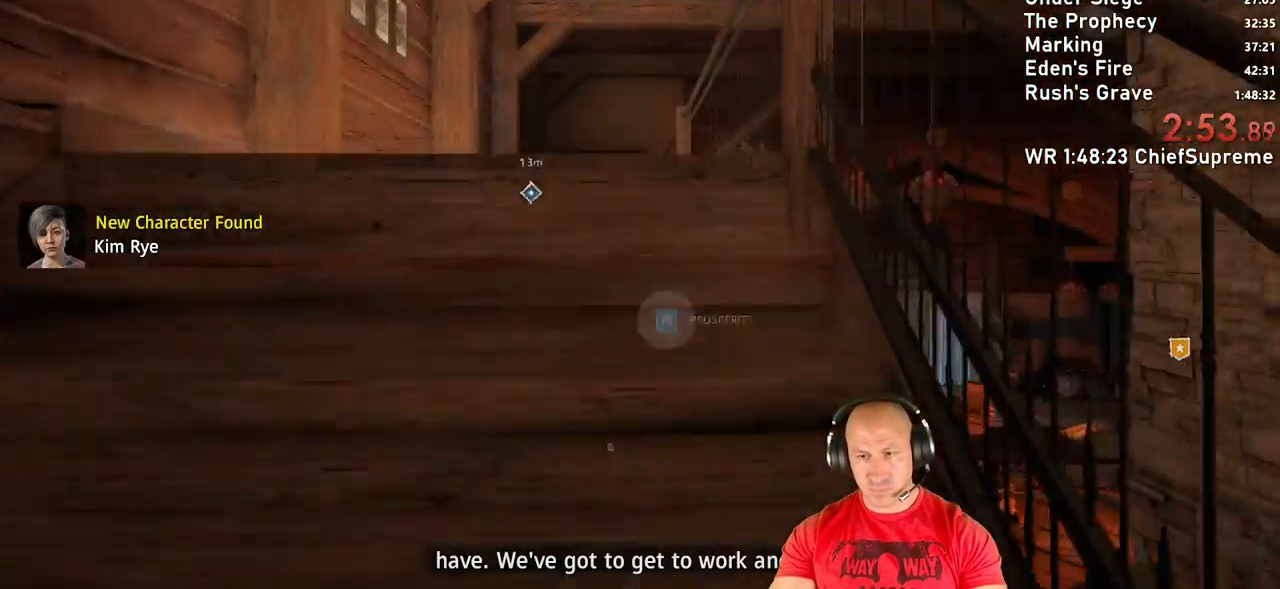
{"keys": ["w"], "mouse": [], "events": [[83, "space", "up"], [283, "shift", "down"], [283, "space", "down"], [417, "shift", "up"], [417, "space", "up"]]}
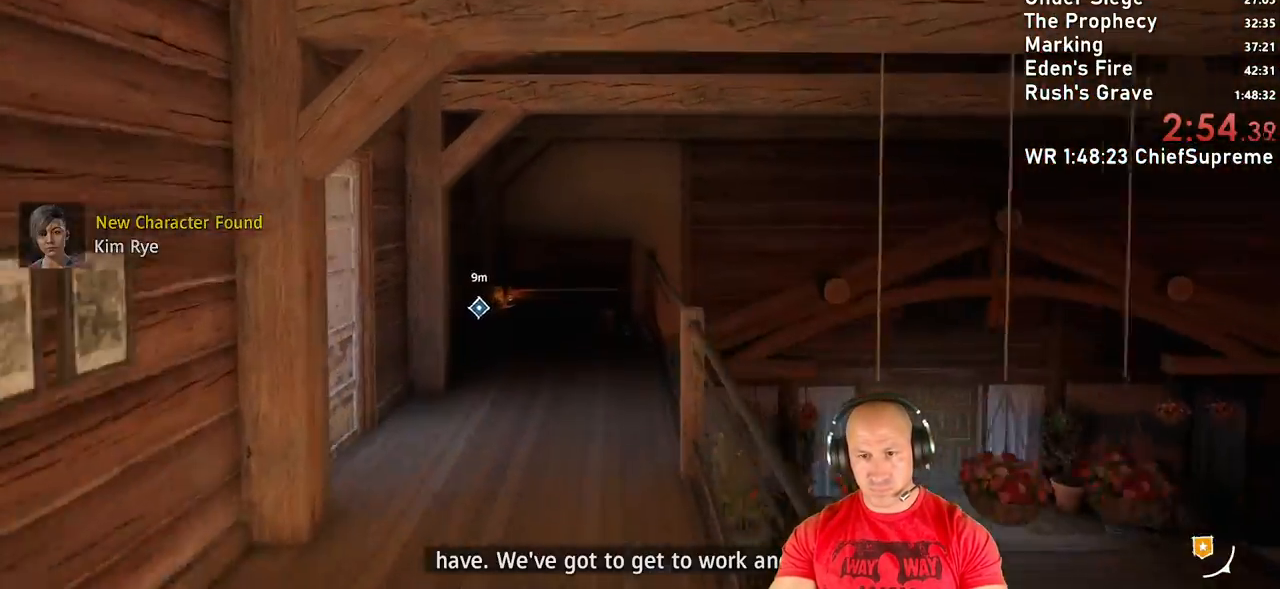
{"keys": ["w"], "mouse": [], "events": [[383, "shift", "down"], [483, "shift", "up"]]}
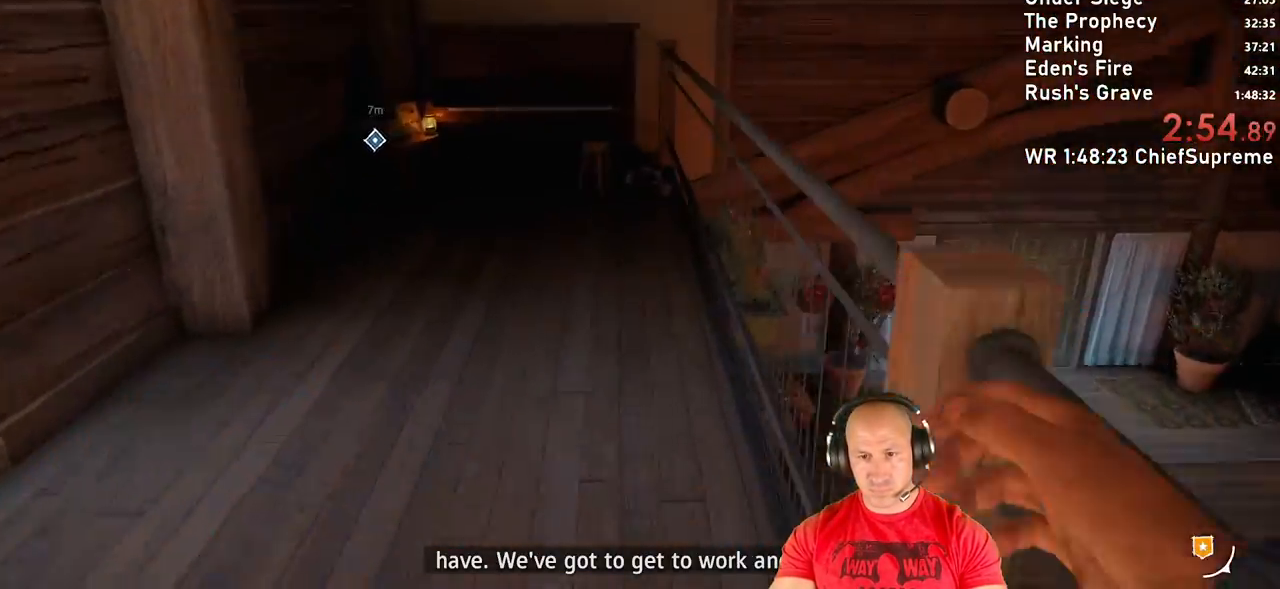
{"keys": ["w"], "mouse": [], "events": [[67, "shift", "down"], [217, "shift", "up"], [317, "shift", "down"], [450, "shift", "up"]]}
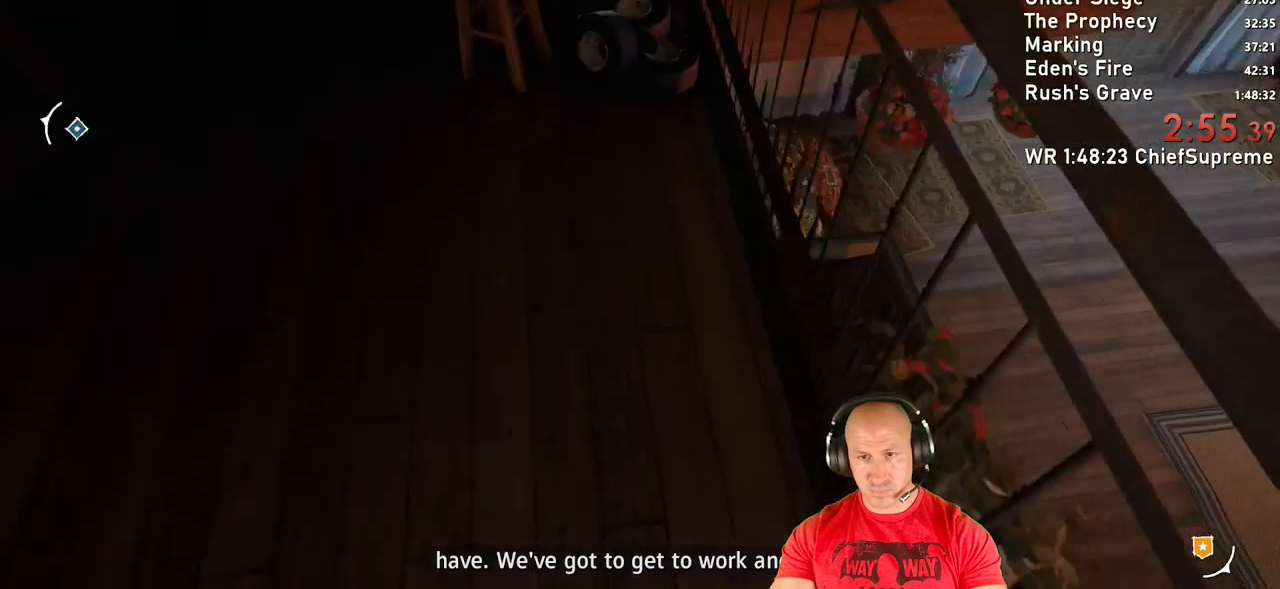
{"keys": ["a", "w"], "mouse": [], "events": [[133, "e", "down"], [133, "w", "up"], [183, "e", "up"], [233, "a", "down"], [283, "w", "down"]]}
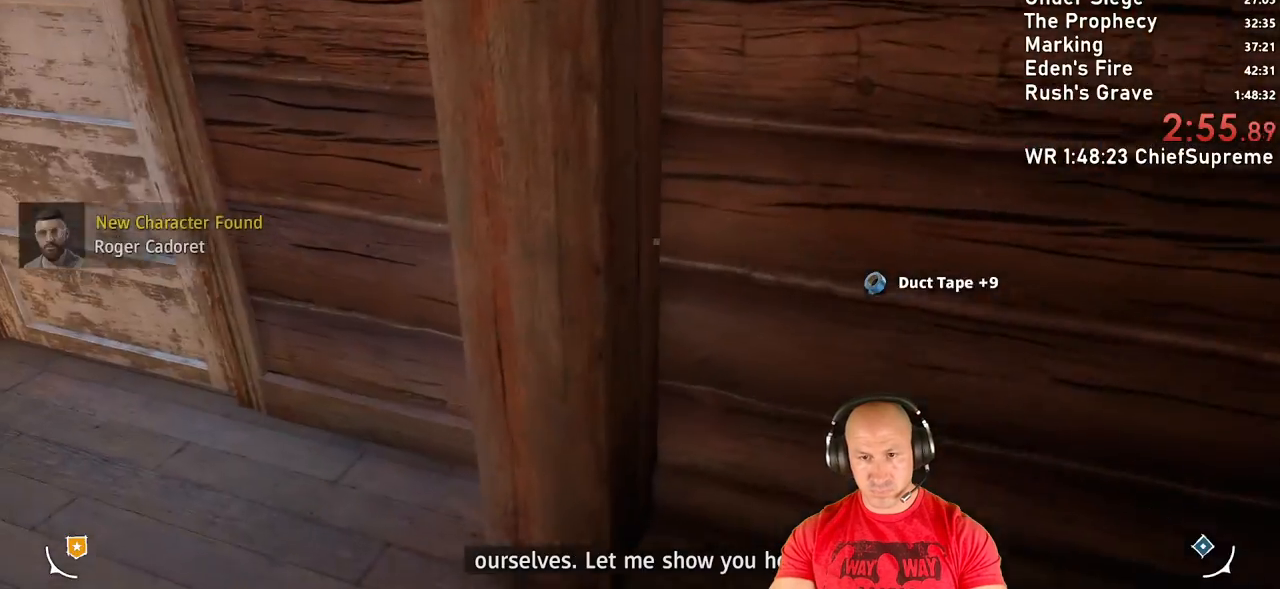
{"keys": ["a", "w"], "mouse": [], "events": []}
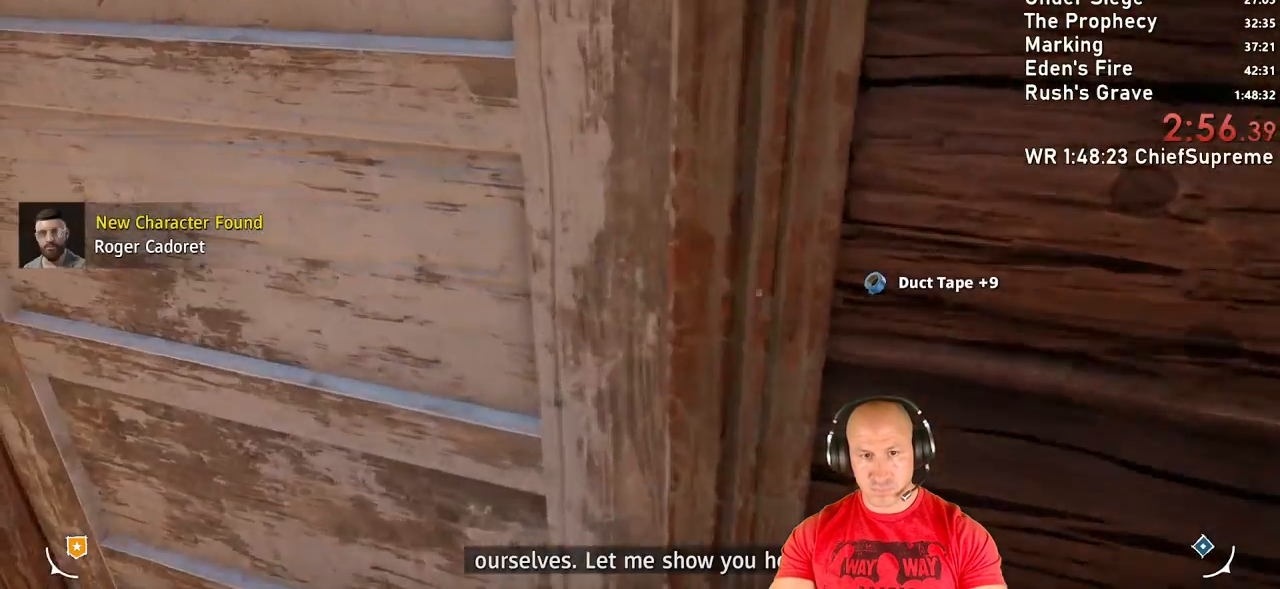
{"keys": [], "mouse": [], "events": [[117, "a", "up"], [317, "w", "up"]]}